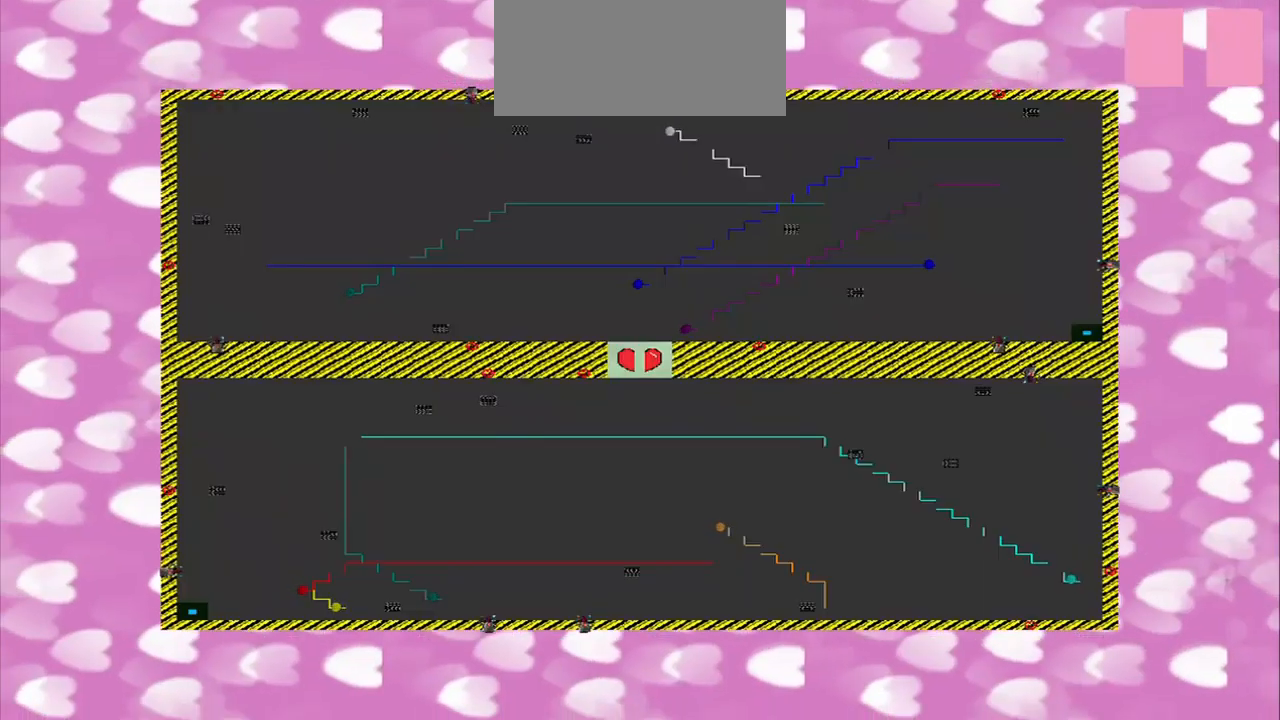
Gameplay with a controller (PlayStation layout); each line is a JSON object with the inputs held at the frame after it (dt_ms = milliseconds from this image to that frame). "events" lists button and stick changes between this image and that frame as [ms after this image, input, new state], when the widget could be followed in between. Not read: L3 R3.
{"dt_ms": 500, "buttons": [], "left_stick": "center", "right_stick": "center", "events": []}
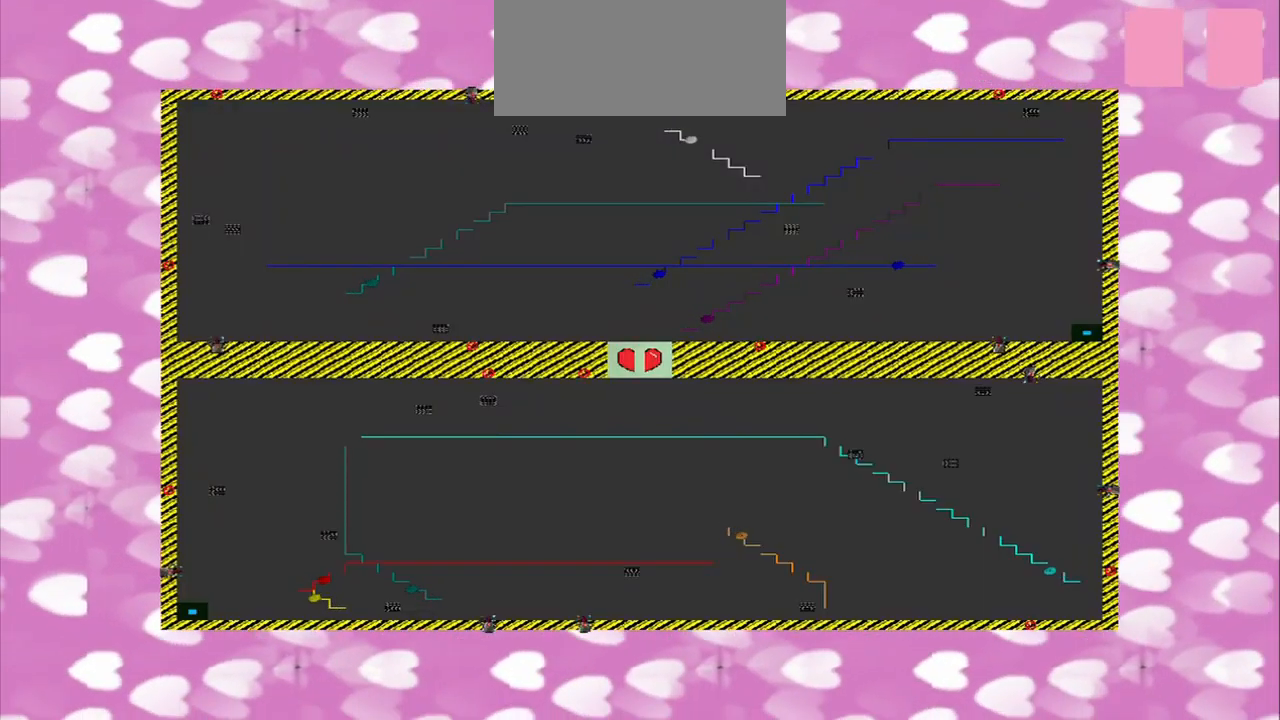
{"dt_ms": 500, "buttons": [], "left_stick": "center", "right_stick": "center", "events": []}
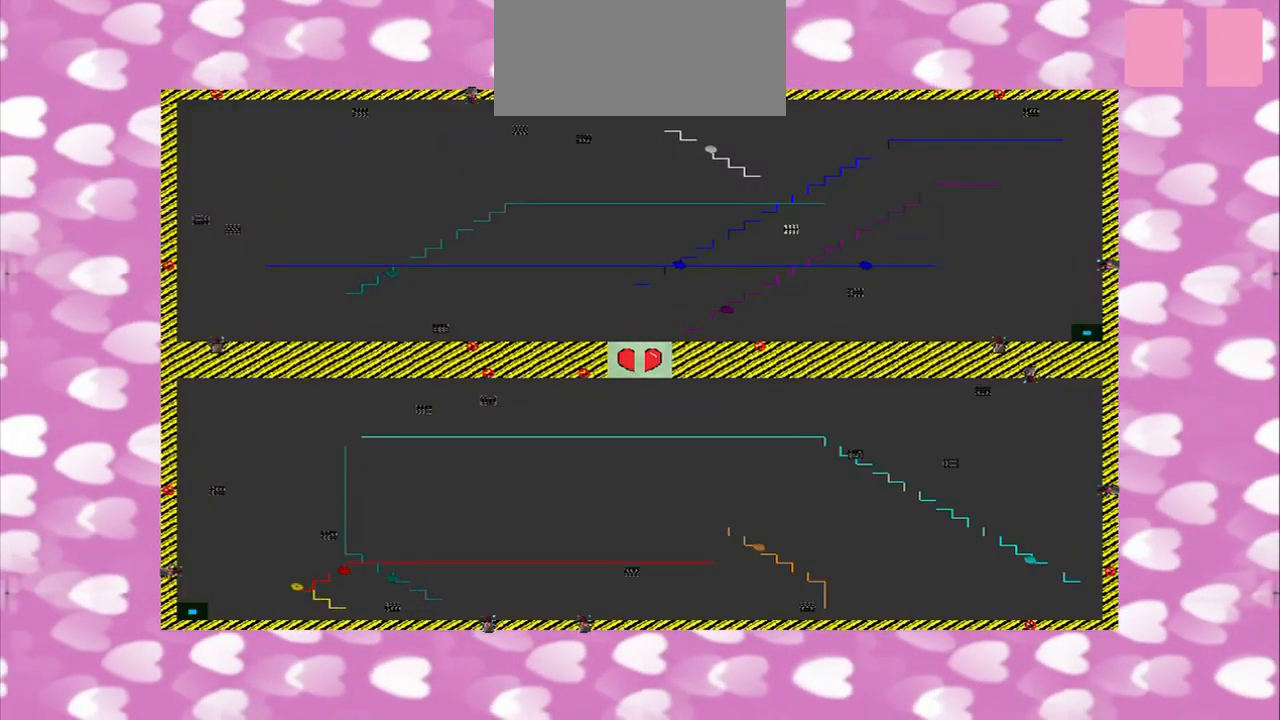
{"dt_ms": 500, "buttons": [], "left_stick": "center", "right_stick": "left", "events": [[209, "right_stick", "left"]]}
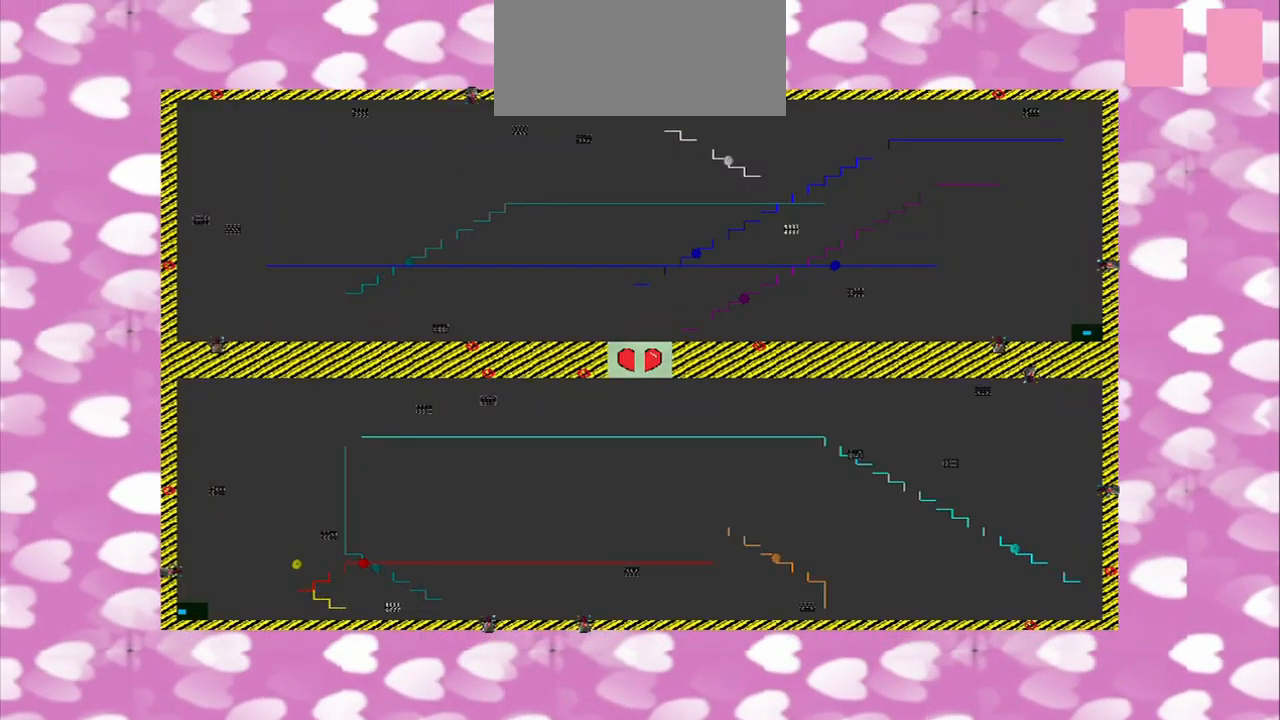
{"dt_ms": 500, "buttons": [], "left_stick": "center", "right_stick": "right", "events": [[375, "right_stick", "right"]]}
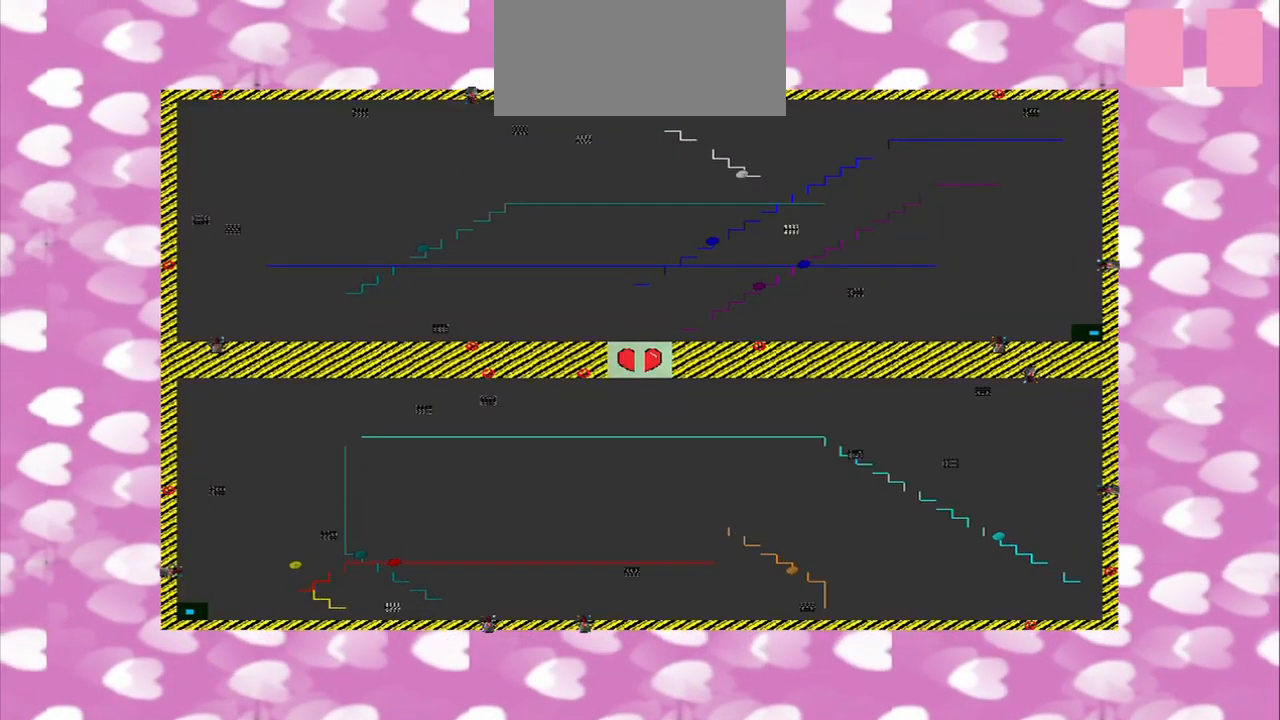
{"dt_ms": 1000, "buttons": [], "left_stick": "left", "right_stick": "down-right"}
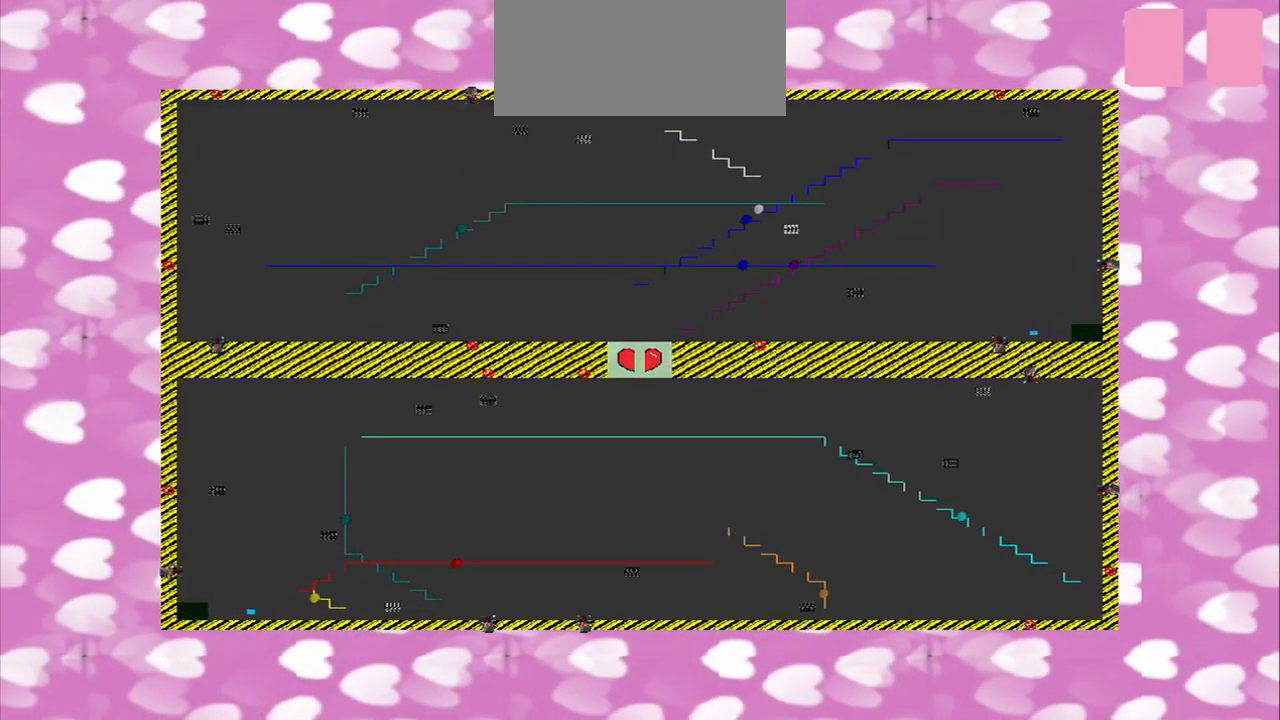
{"dt_ms": 500, "buttons": [], "left_stick": "left", "right_stick": "right", "events": [[84, "right_stick", "right"]]}
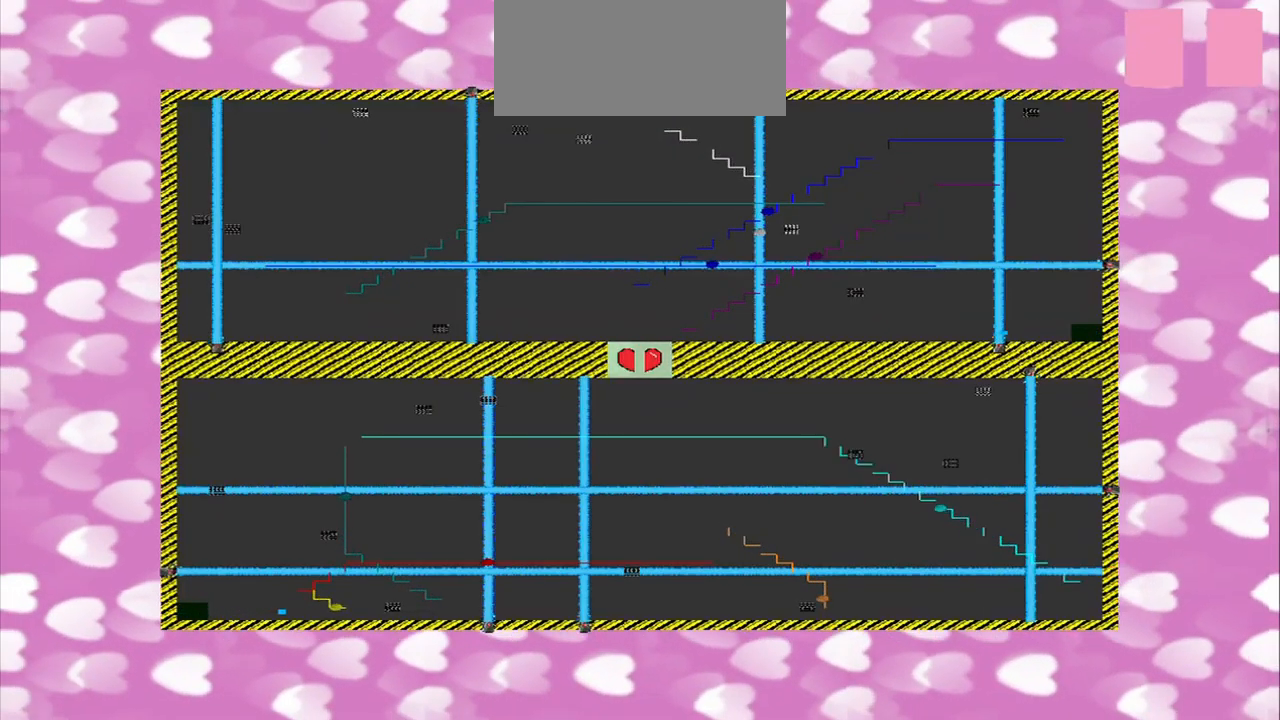
{"dt_ms": 500, "buttons": [], "left_stick": "left", "right_stick": "right", "events": []}
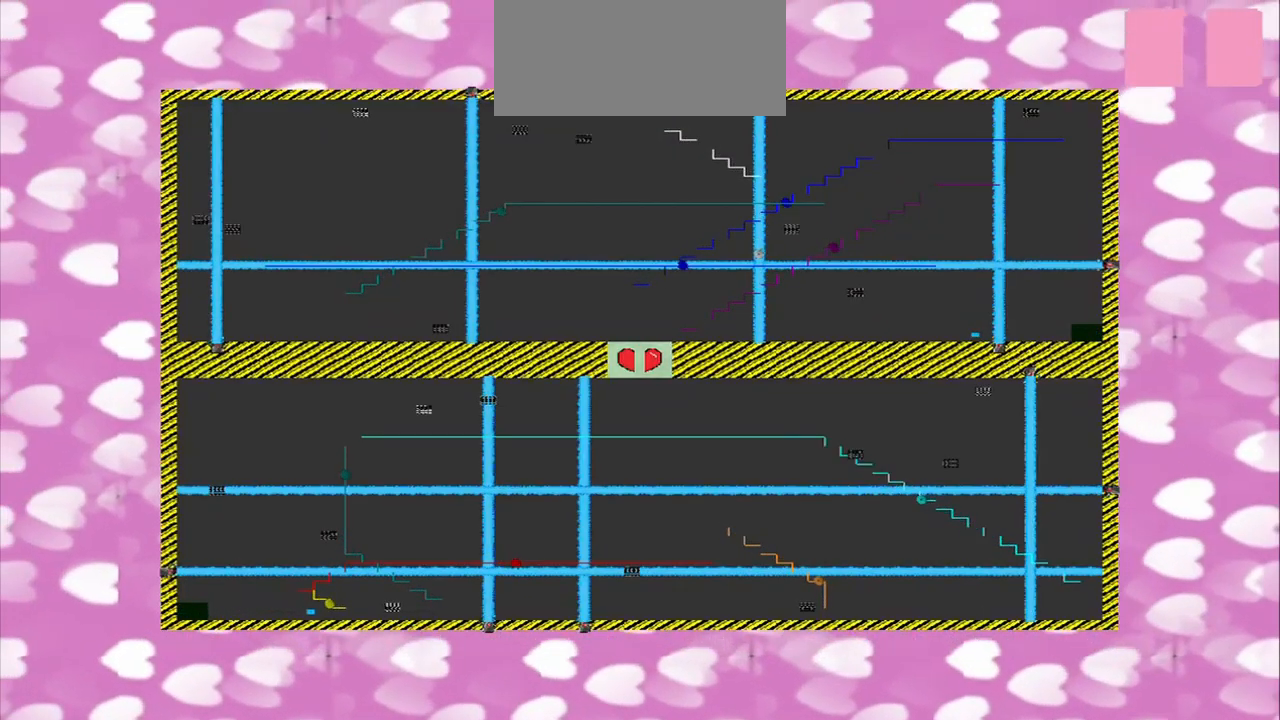
{"dt_ms": 500, "buttons": [], "left_stick": "left", "right_stick": "right", "events": []}
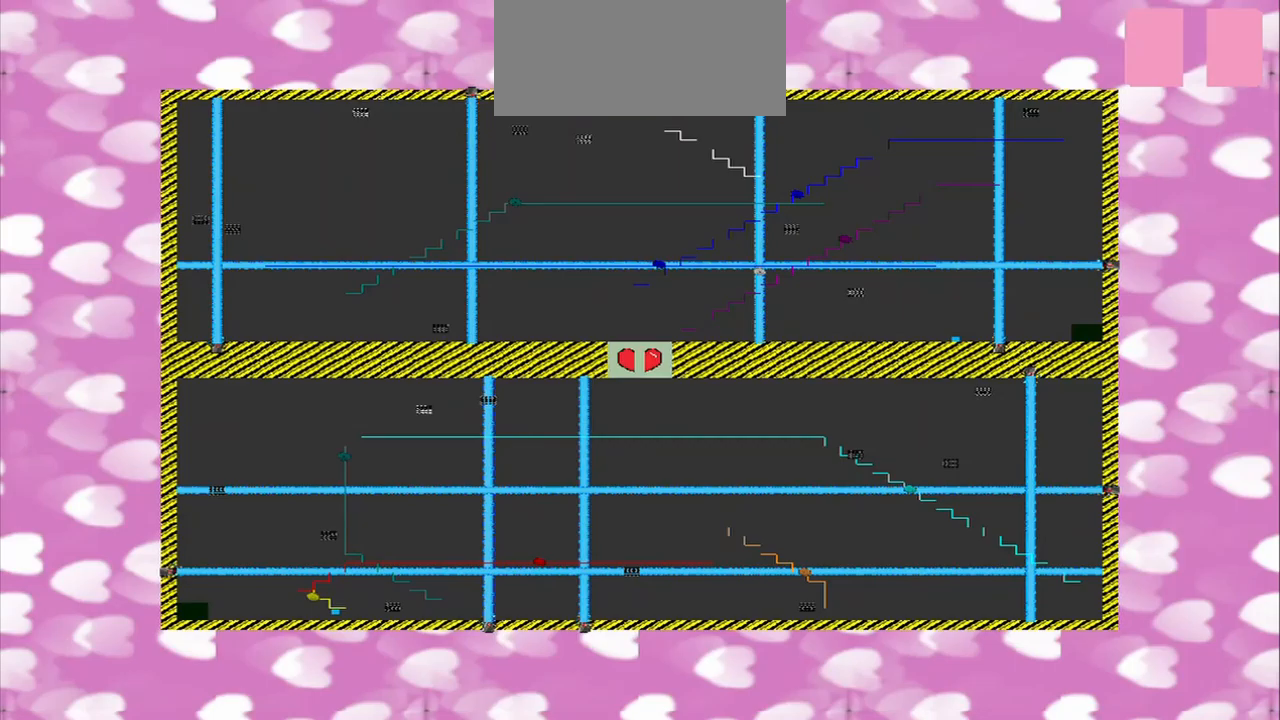
{"dt_ms": 500, "buttons": [], "left_stick": "left", "right_stick": "right", "events": []}
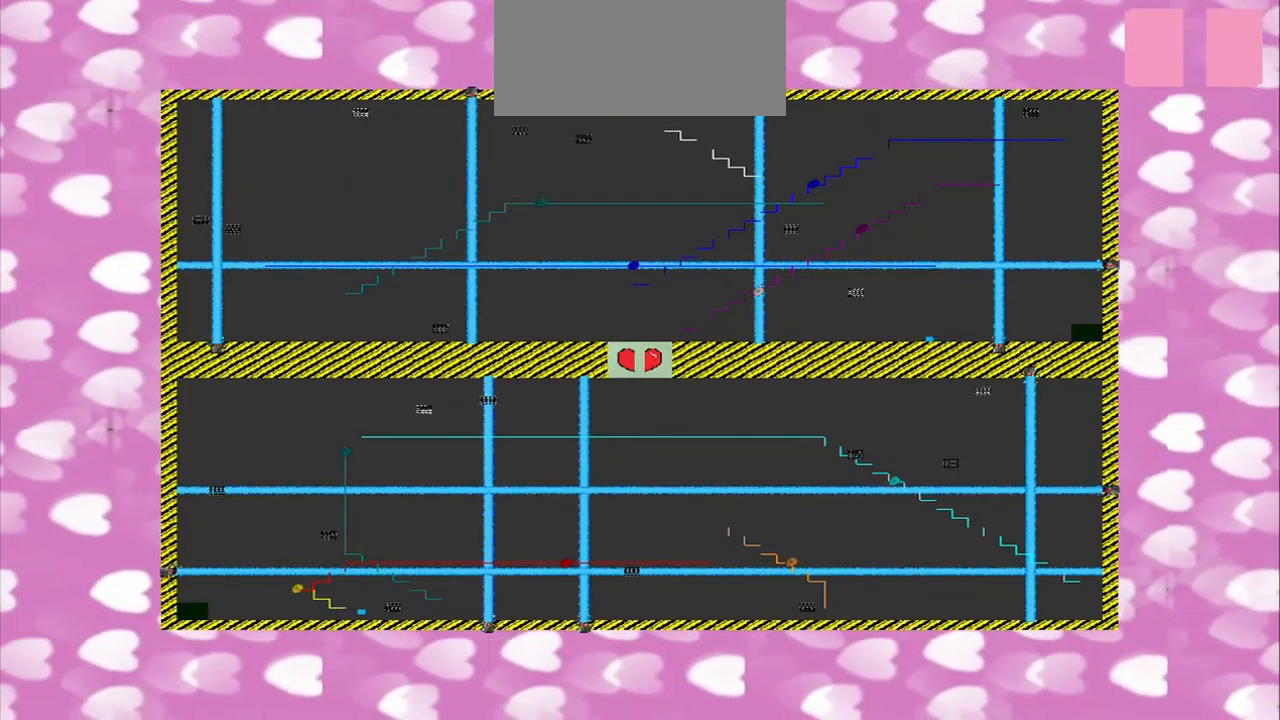
{"dt_ms": 500, "buttons": [], "left_stick": "left", "right_stick": "right", "events": [[83, "right_stick", "down-right"], [375, "right_stick", "right"]]}
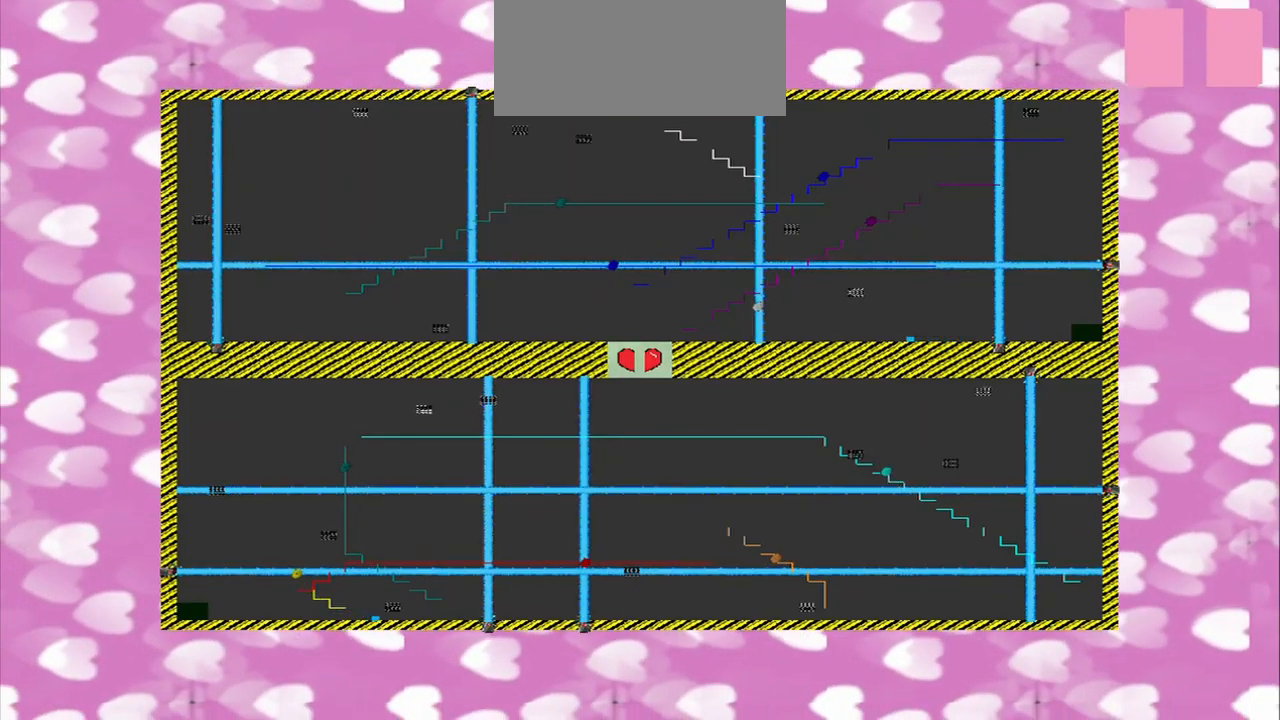
{"dt_ms": 500, "buttons": [], "left_stick": "left", "right_stick": "right", "events": []}
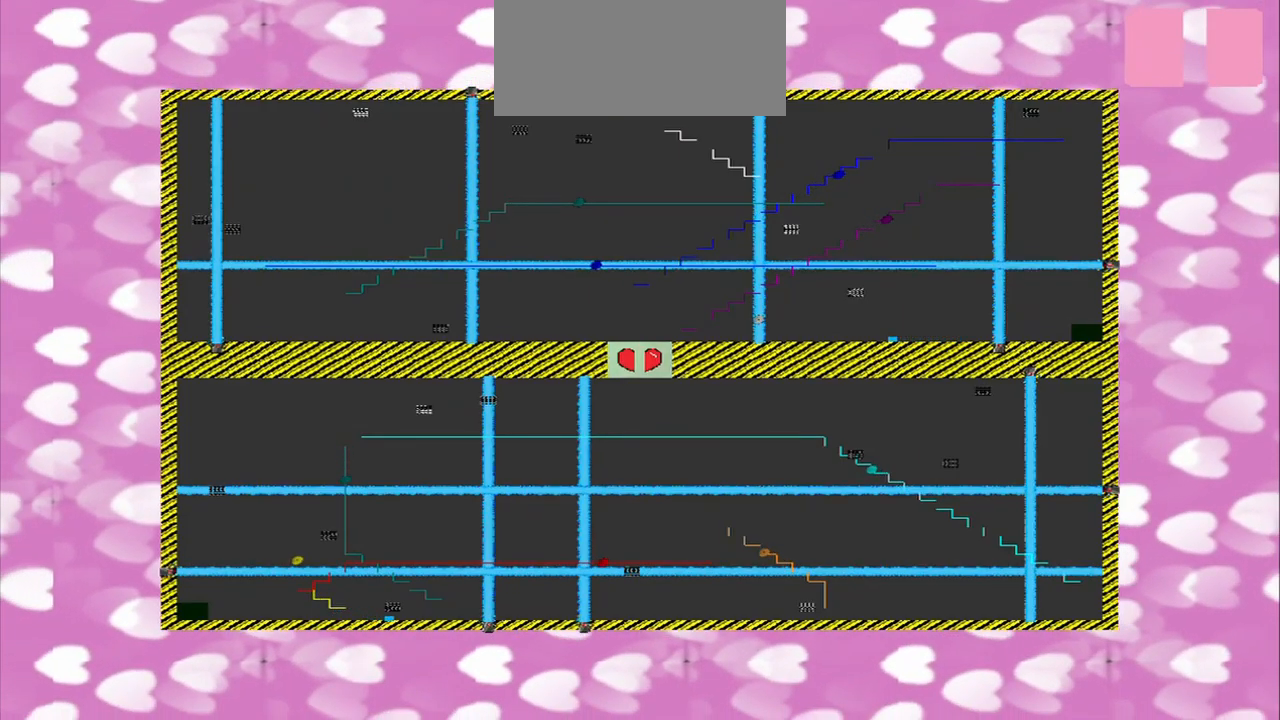
{"dt_ms": 500, "buttons": [], "left_stick": "left", "right_stick": "right", "events": []}
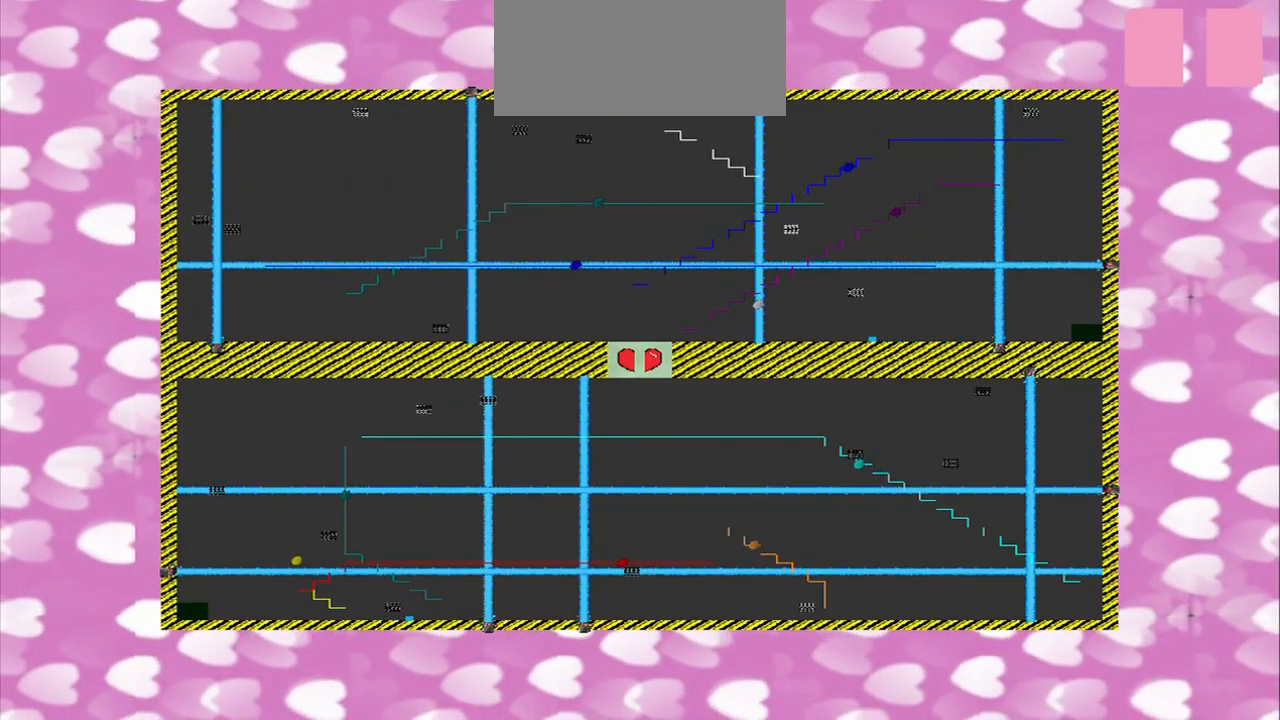
{"dt_ms": 500, "buttons": [], "left_stick": "left", "right_stick": "right", "events": []}
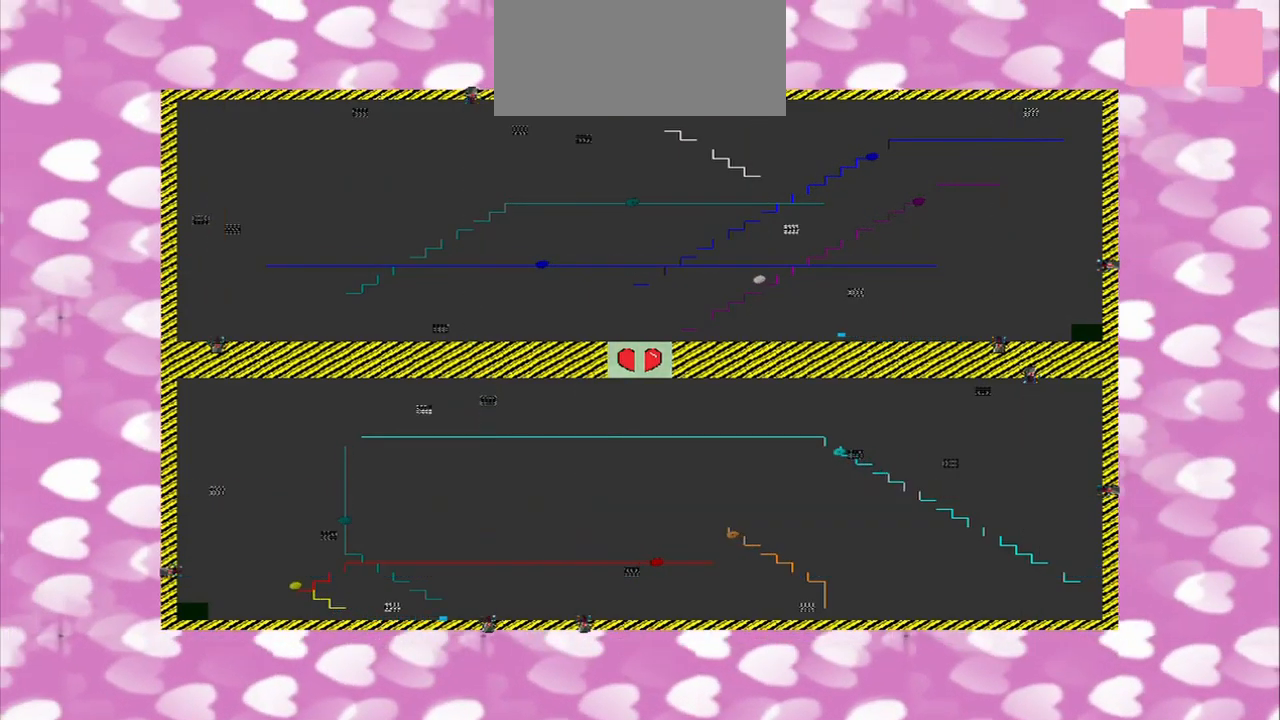
{"dt_ms": 500, "buttons": [], "left_stick": "left", "right_stick": "up-right", "events": [[292, "right_stick", "up-right"]]}
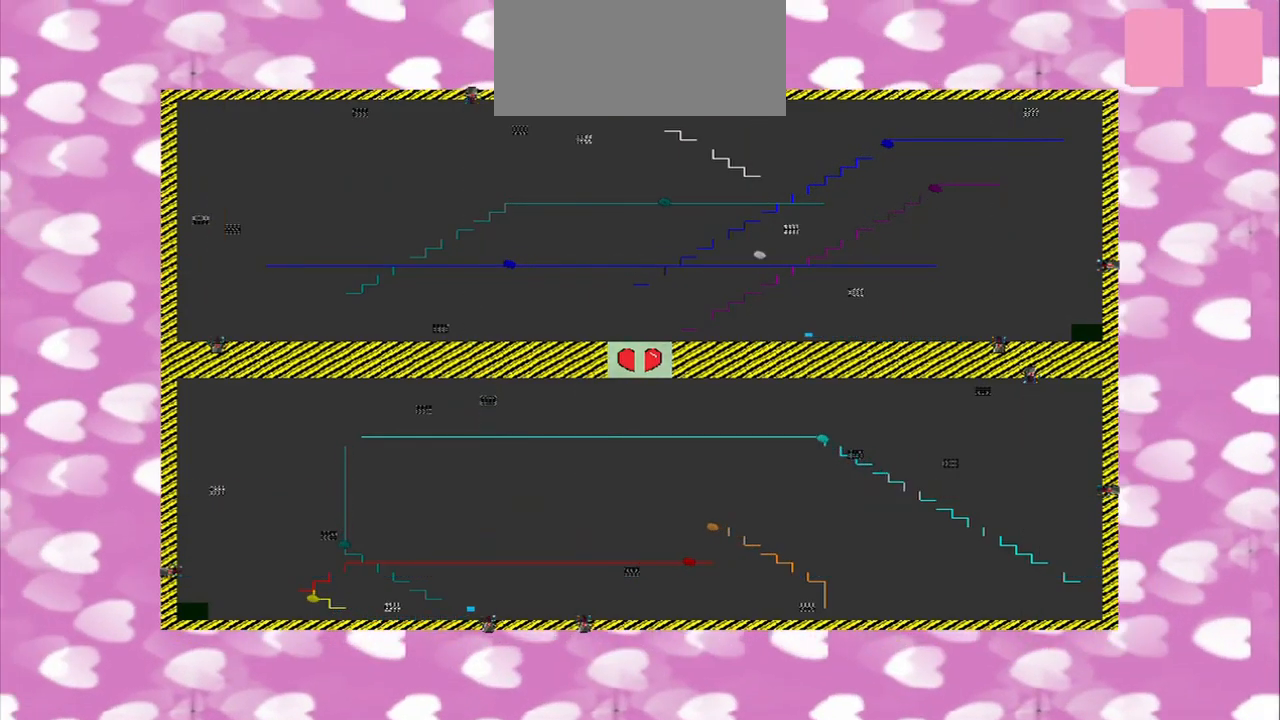
{"dt_ms": 500, "buttons": [], "left_stick": "left", "right_stick": "up-right", "events": []}
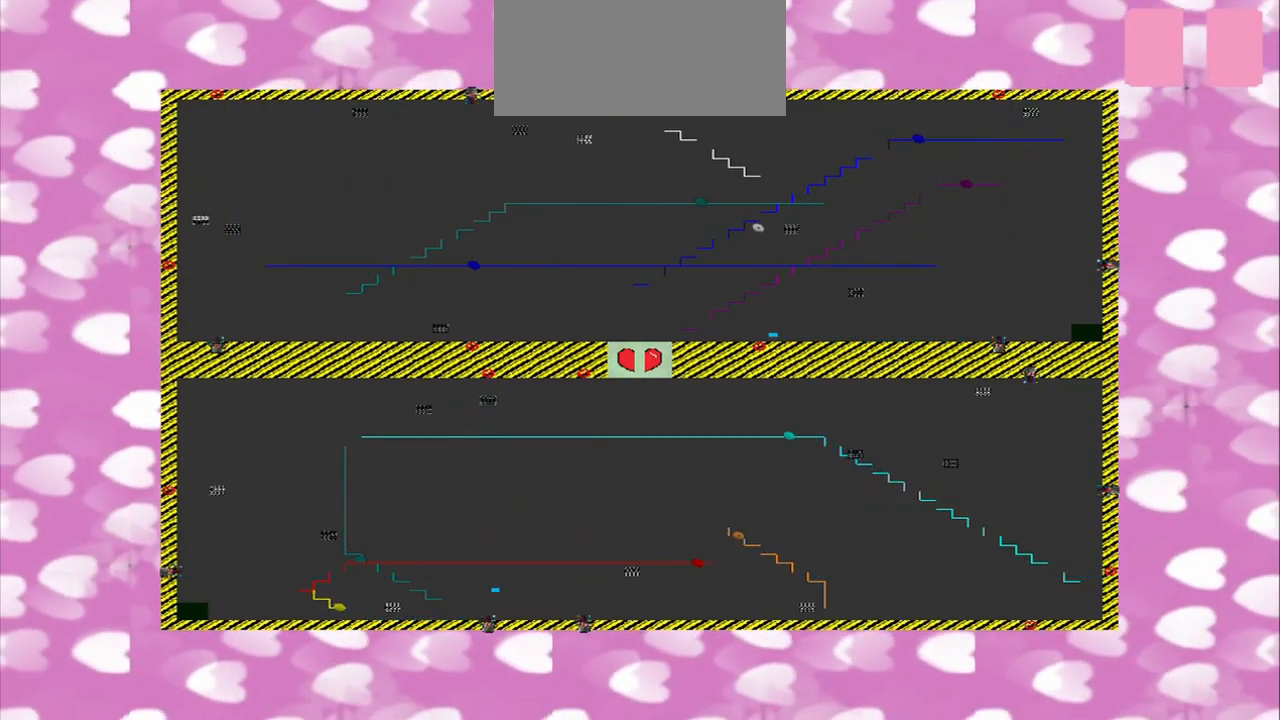
{"dt_ms": 500, "buttons": [], "left_stick": "left", "right_stick": "up", "events": [[125, "right_stick", "up"]]}
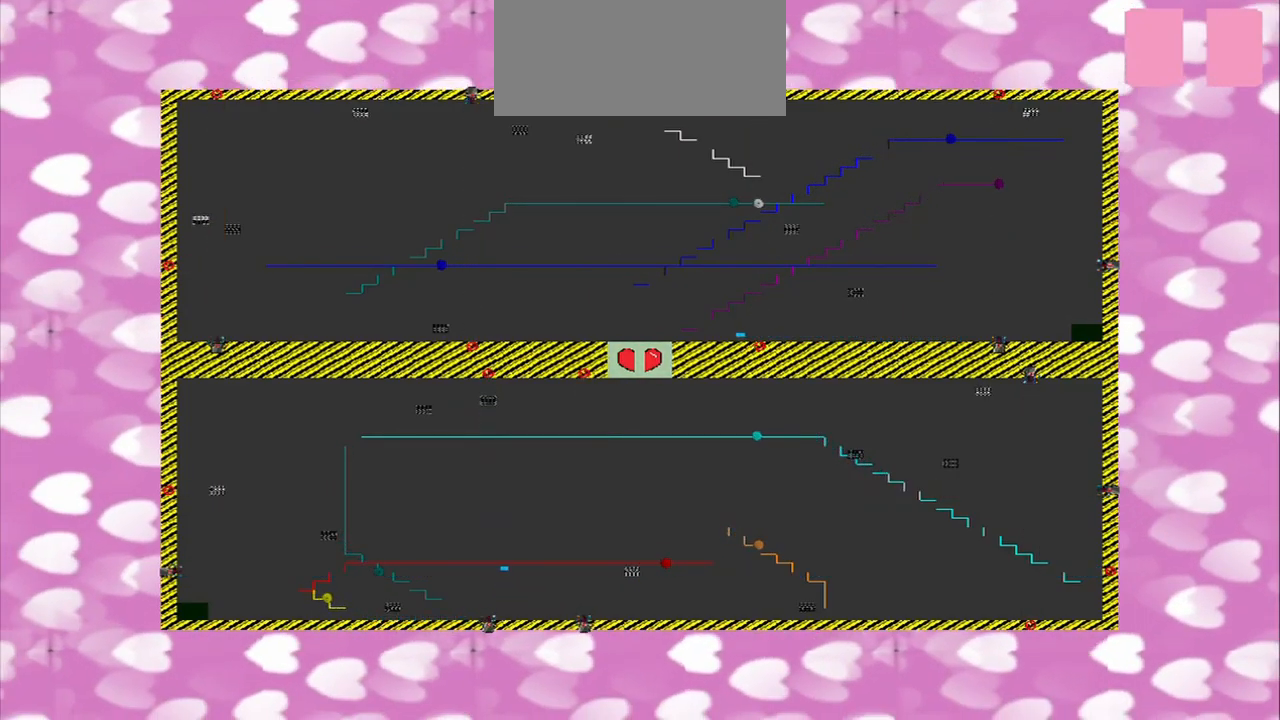
{"dt_ms": 1000, "buttons": [], "left_stick": "left", "right_stick": "up-right"}
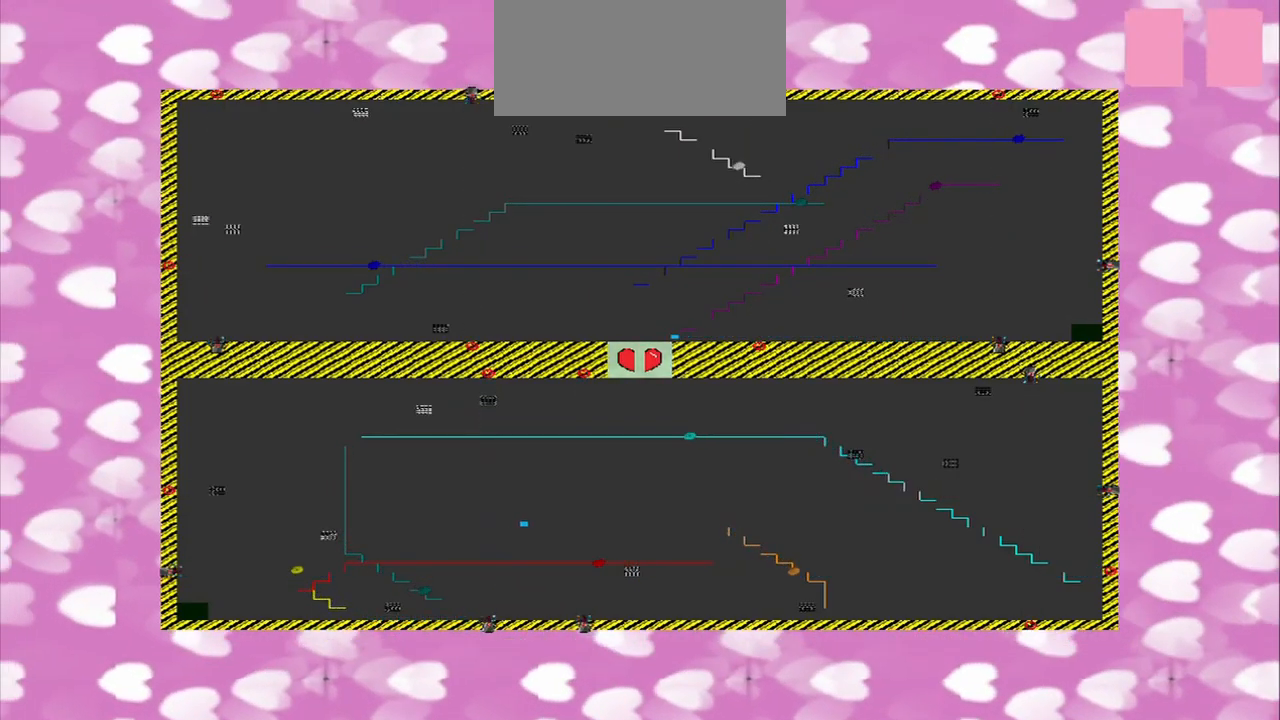
{"dt_ms": 541, "buttons": [], "left_stick": "down-left", "right_stick": "up-right", "events": [[42, "left_stick", "down-left"]]}
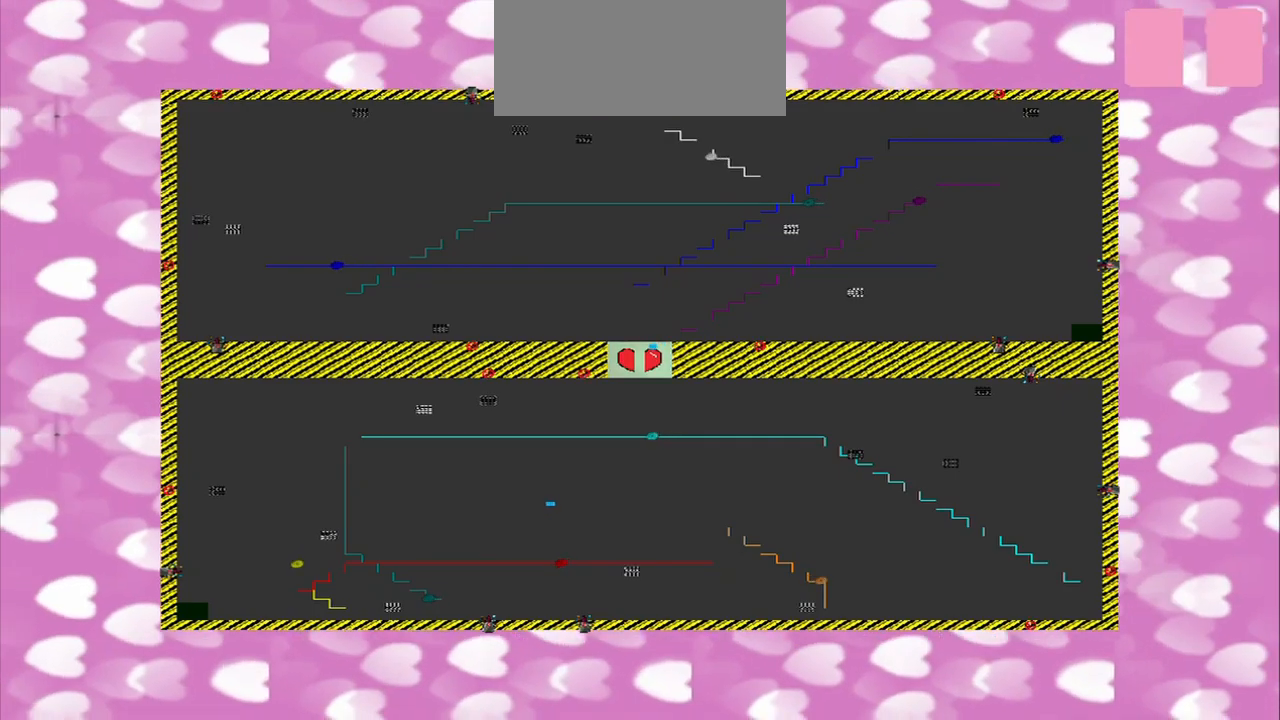
{"dt_ms": 500, "buttons": [], "left_stick": "center", "right_stick": "up", "events": [[84, "left_stick", "center"], [209, "right_stick", "up"]]}
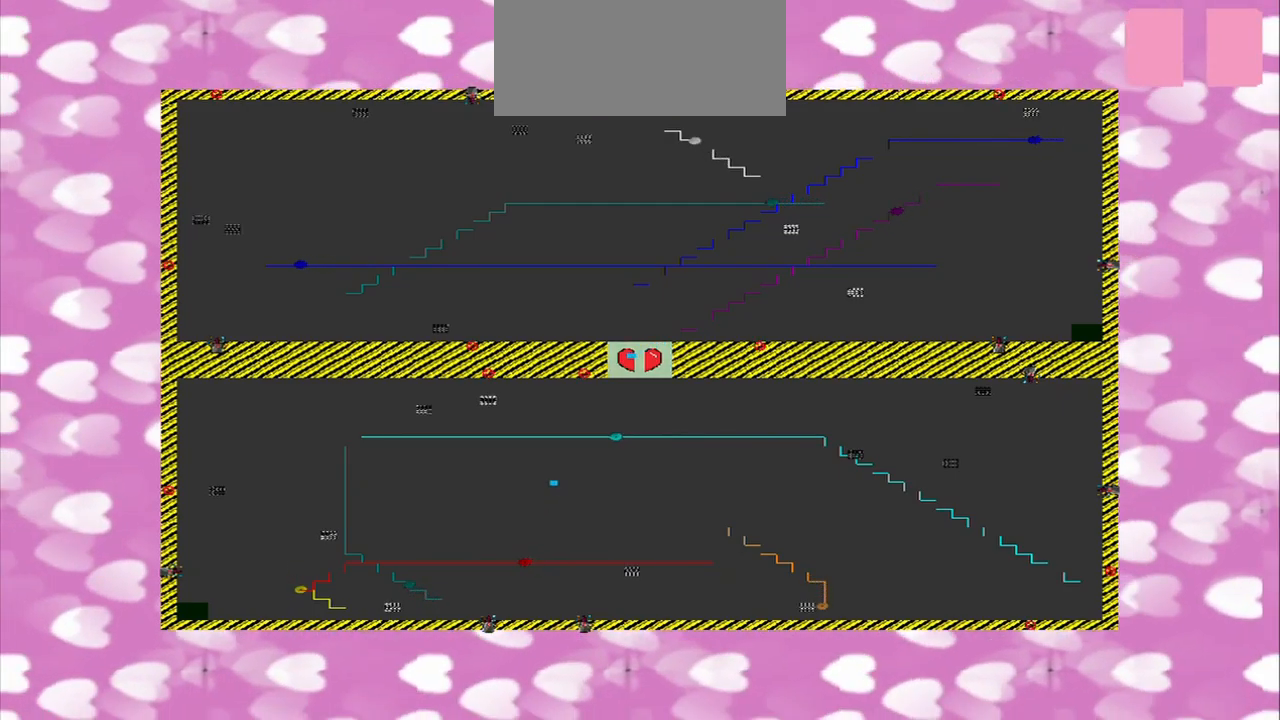
{"dt_ms": 500, "buttons": [], "left_stick": "center", "right_stick": "up", "events": [[84, "right_stick", "up-left"], [334, "right_stick", "up"]]}
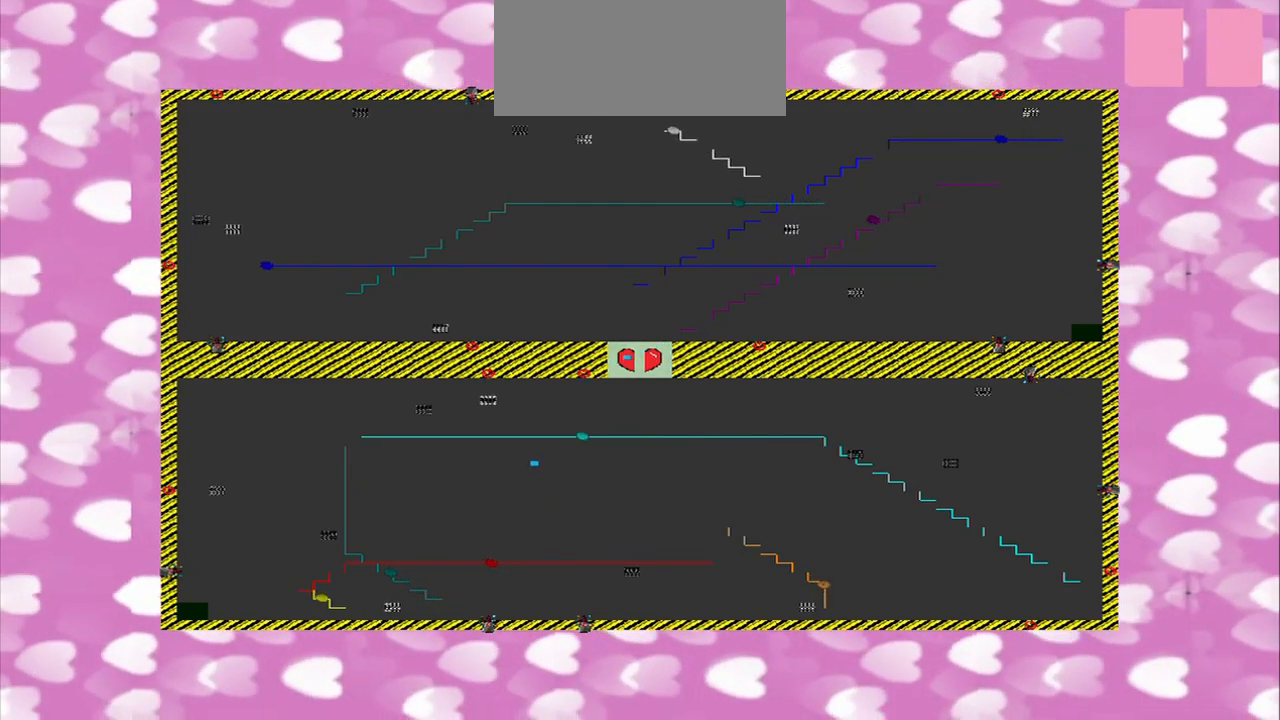
{"dt_ms": 500, "buttons": [], "left_stick": "center", "right_stick": "center", "events": [[417, "right_stick", "center"]]}
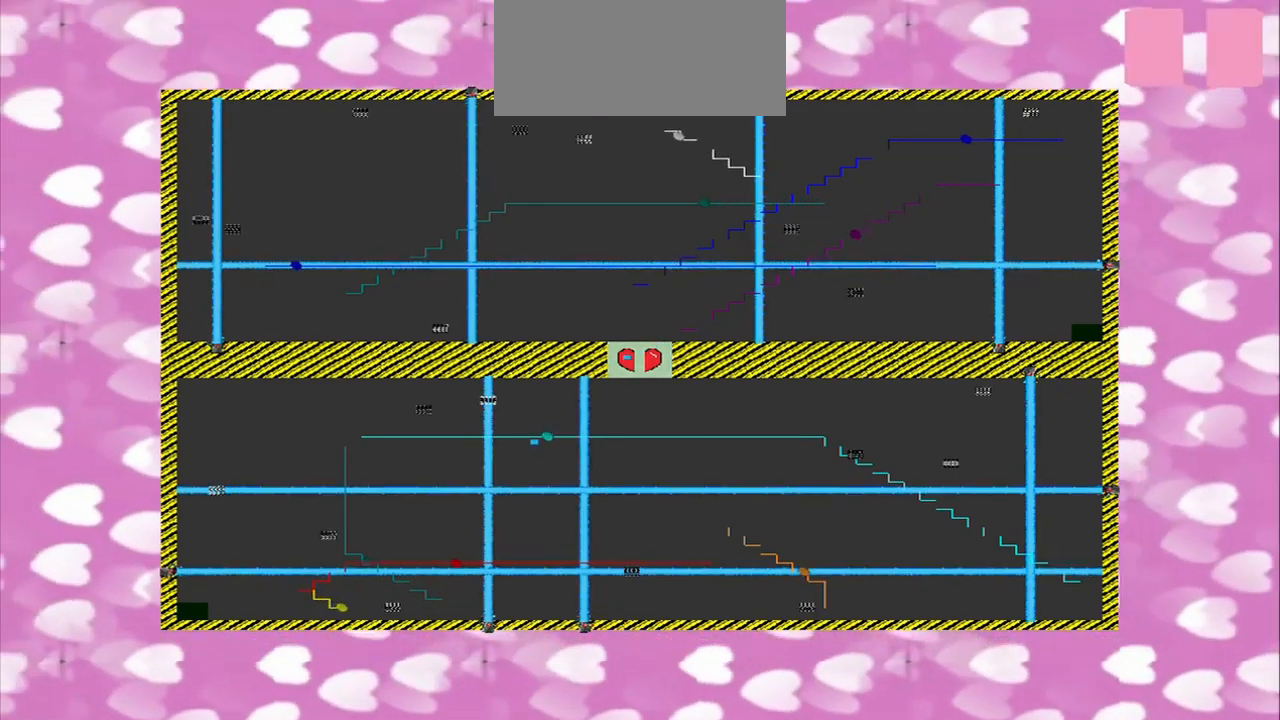
{"dt_ms": 500, "buttons": [], "left_stick": "center", "right_stick": "center", "events": [[84, "right_stick", "down-left"], [167, "right_stick", "down"], [292, "right_stick", "center"]]}
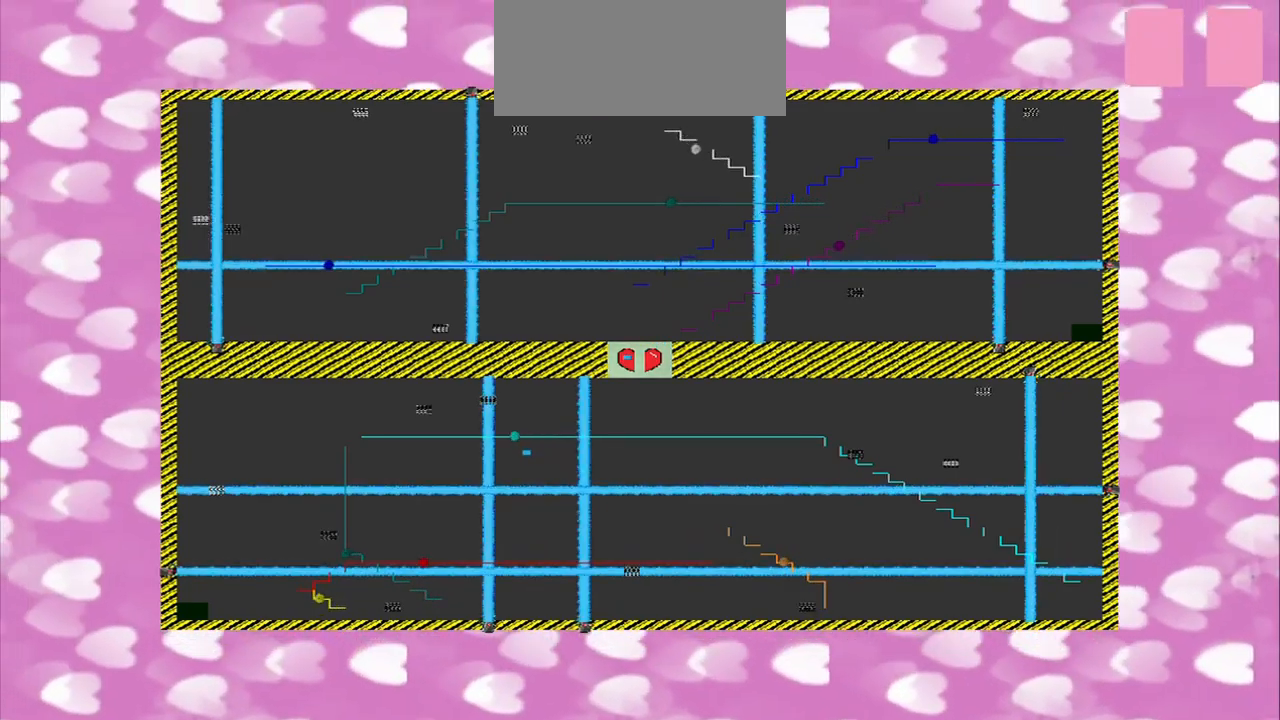
{"dt_ms": 500, "buttons": [], "left_stick": "center", "right_stick": "up", "events": [[125, "right_stick", "up-right"], [250, "right_stick", "up"]]}
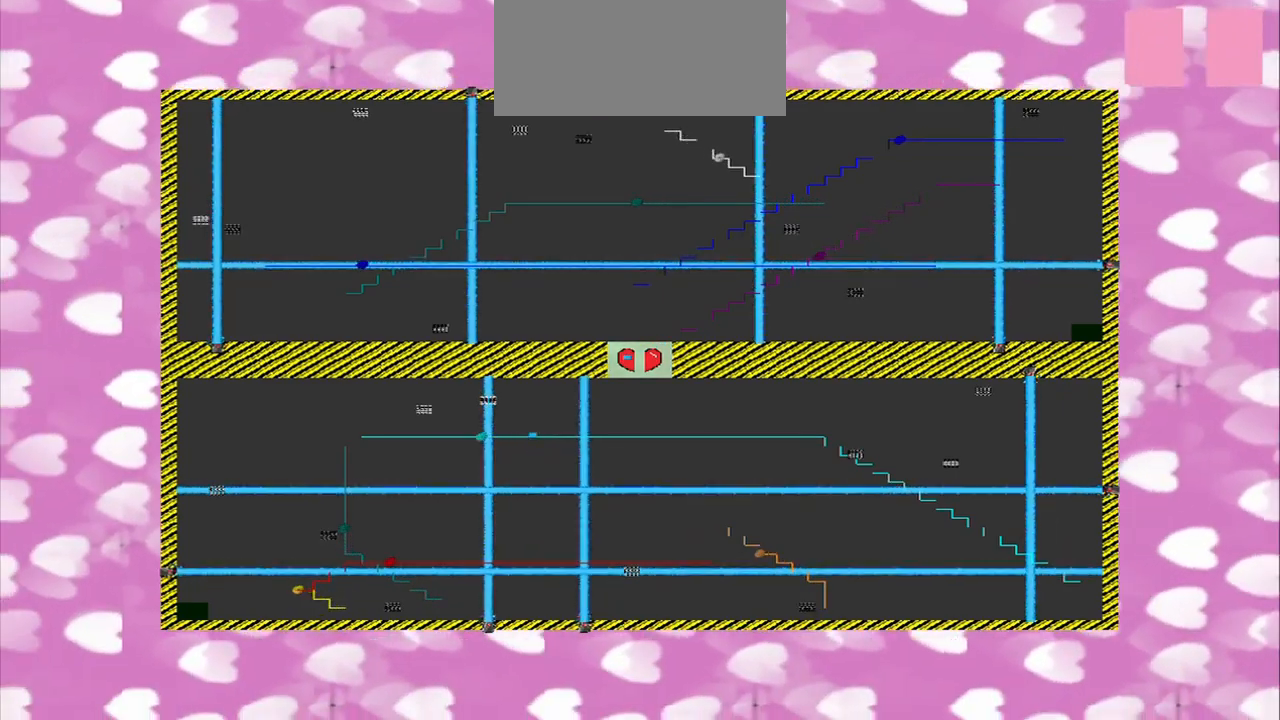
{"dt_ms": 500, "buttons": [], "left_stick": "center", "right_stick": "up", "events": []}
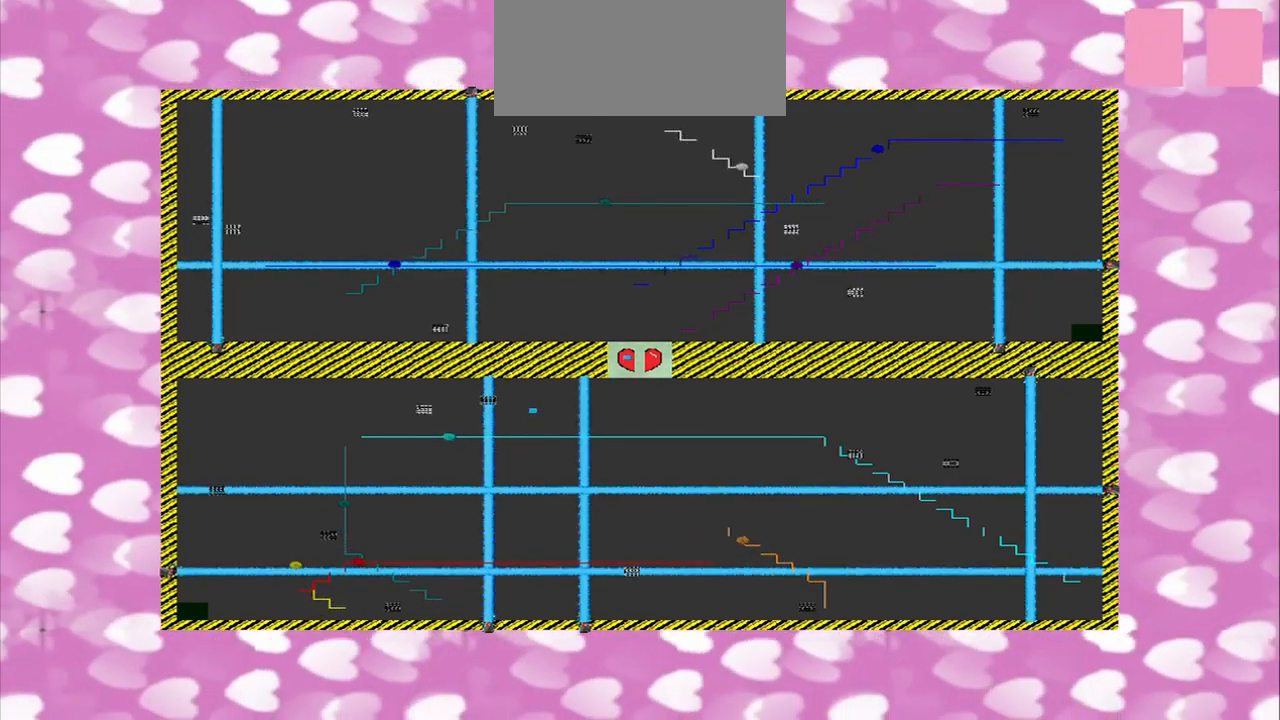
{"dt_ms": 500, "buttons": [], "left_stick": "center", "right_stick": "center", "events": [[250, "right_stick", "up-right"], [375, "right_stick", "center"]]}
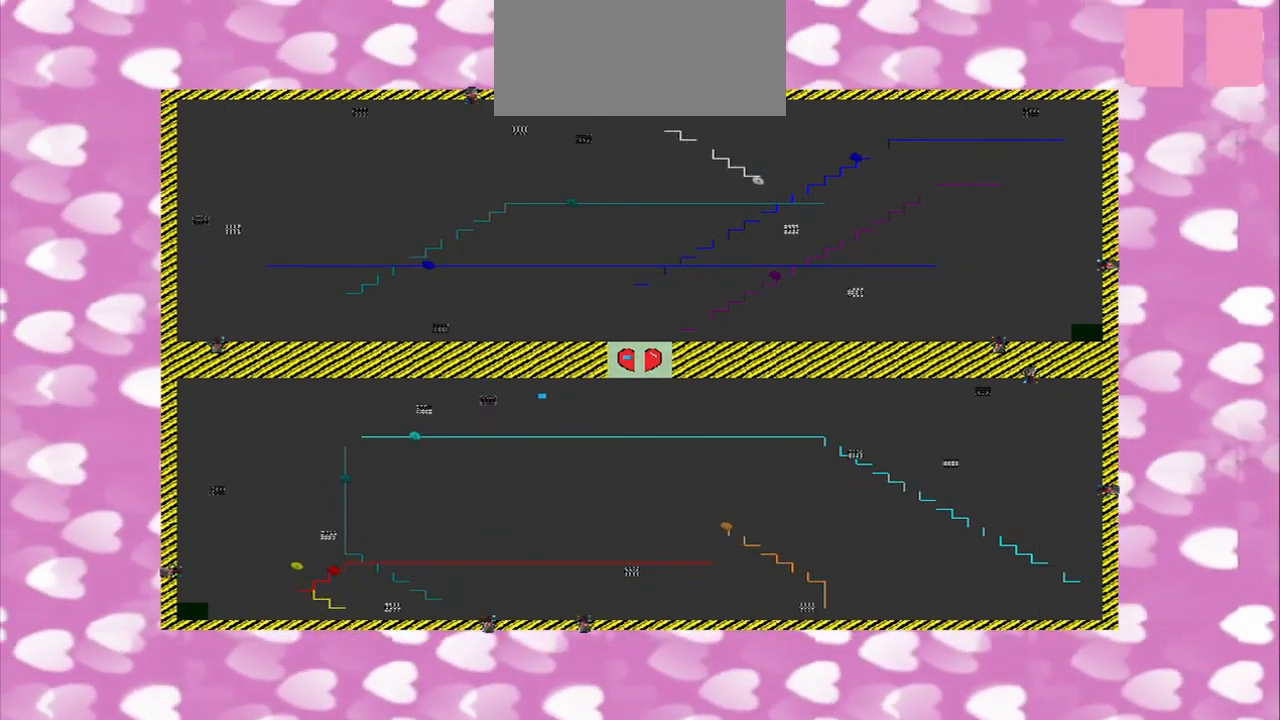
{"dt_ms": 500, "buttons": [], "left_stick": "center", "right_stick": "right", "events": [[125, "right_stick", "right"]]}
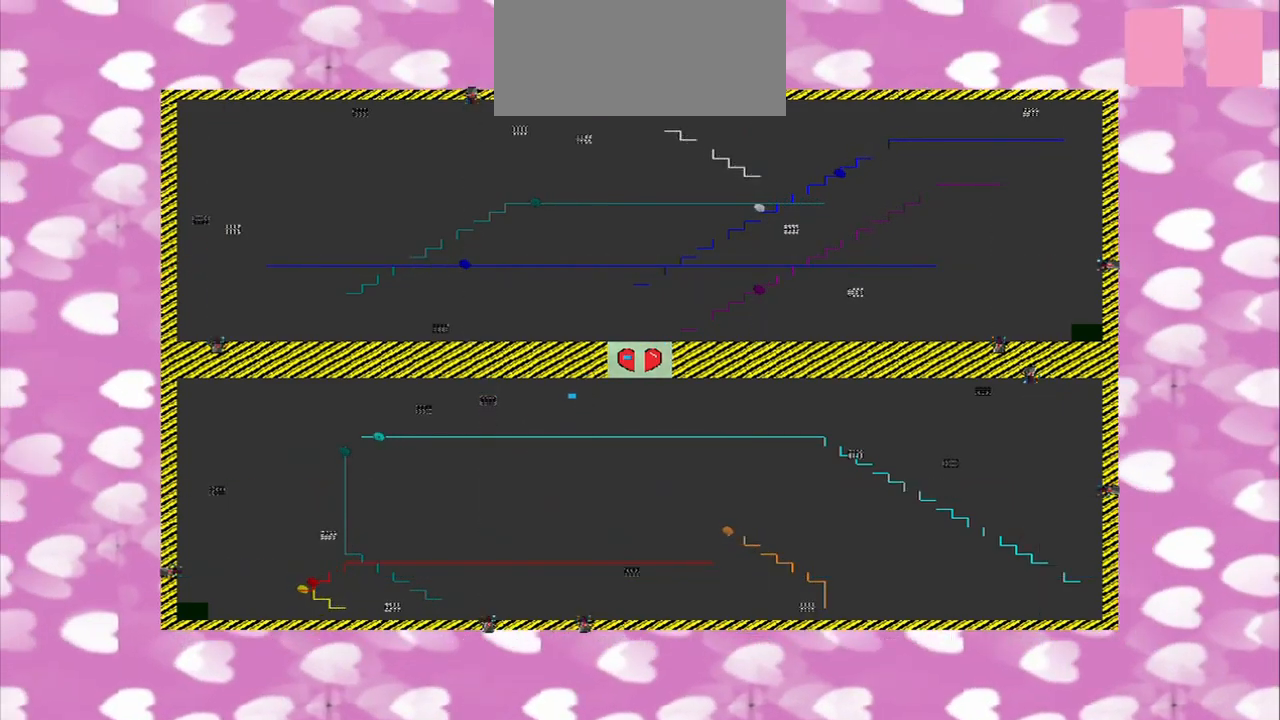
{"dt_ms": 500, "buttons": [], "left_stick": "center", "right_stick": "right", "events": []}
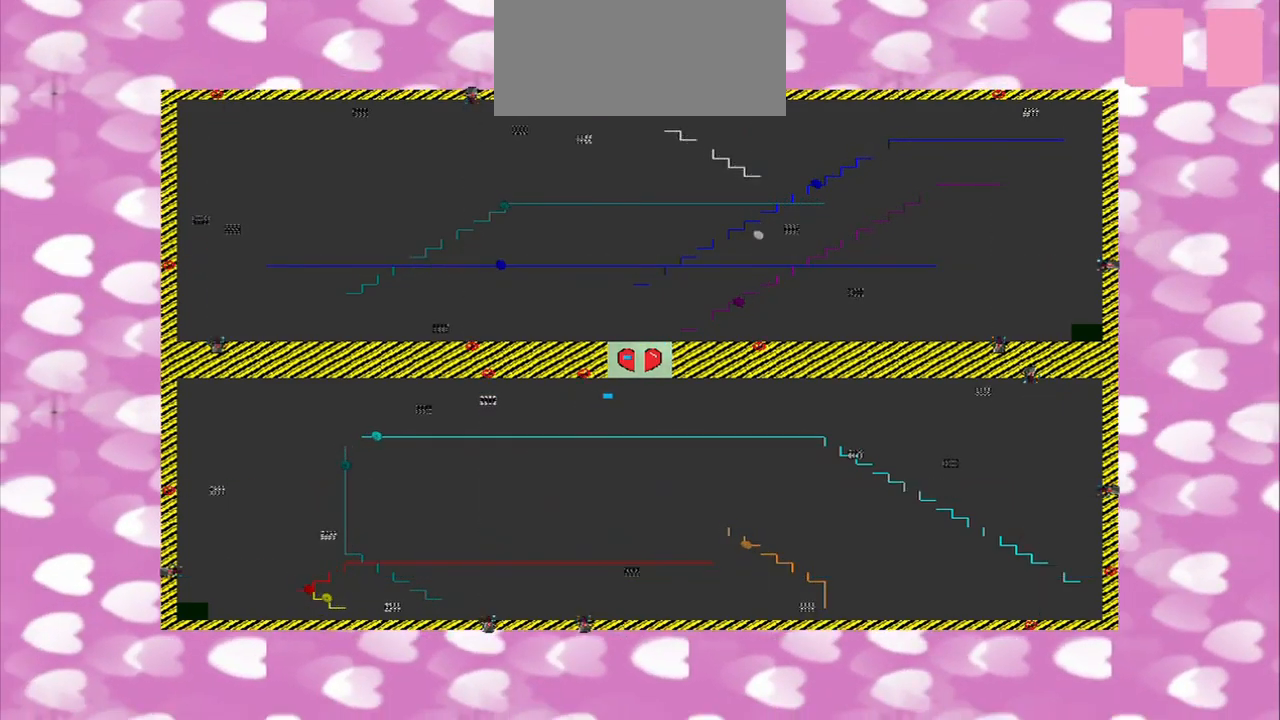
{"dt_ms": 500, "buttons": [], "left_stick": "center", "right_stick": "right", "events": []}
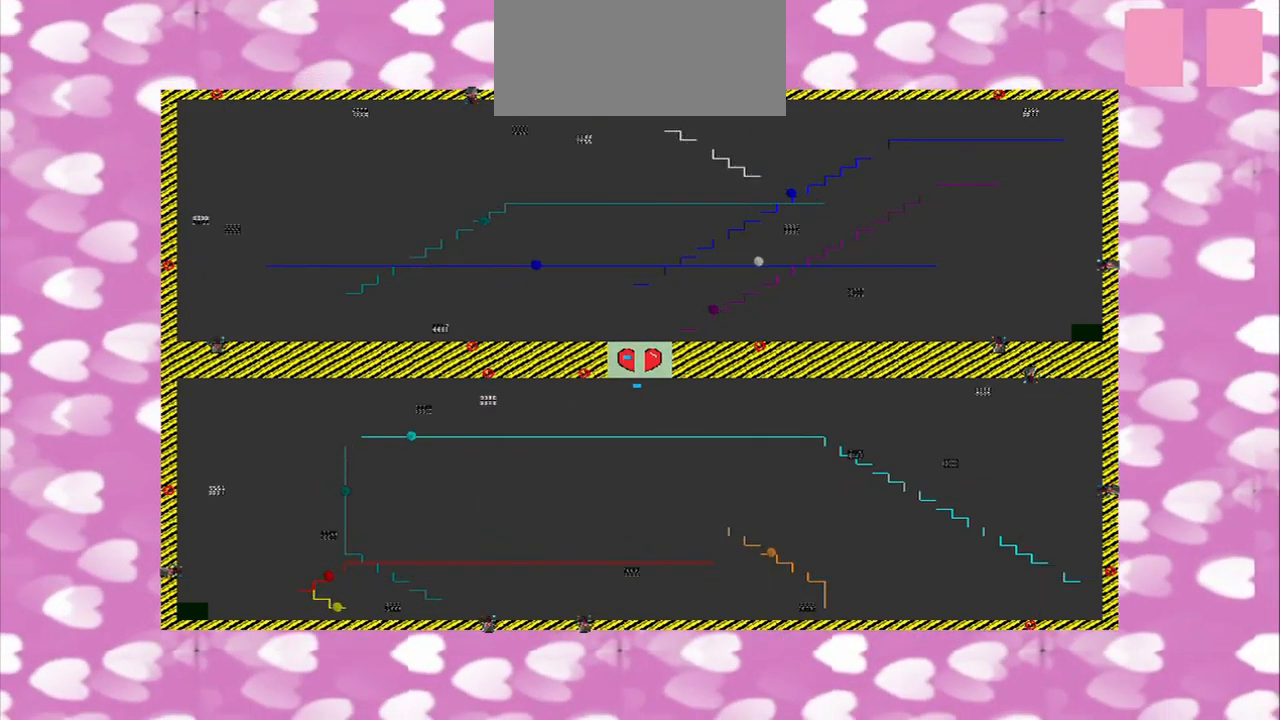
{"dt_ms": 459, "buttons": [], "left_stick": "center", "right_stick": "right", "events": []}
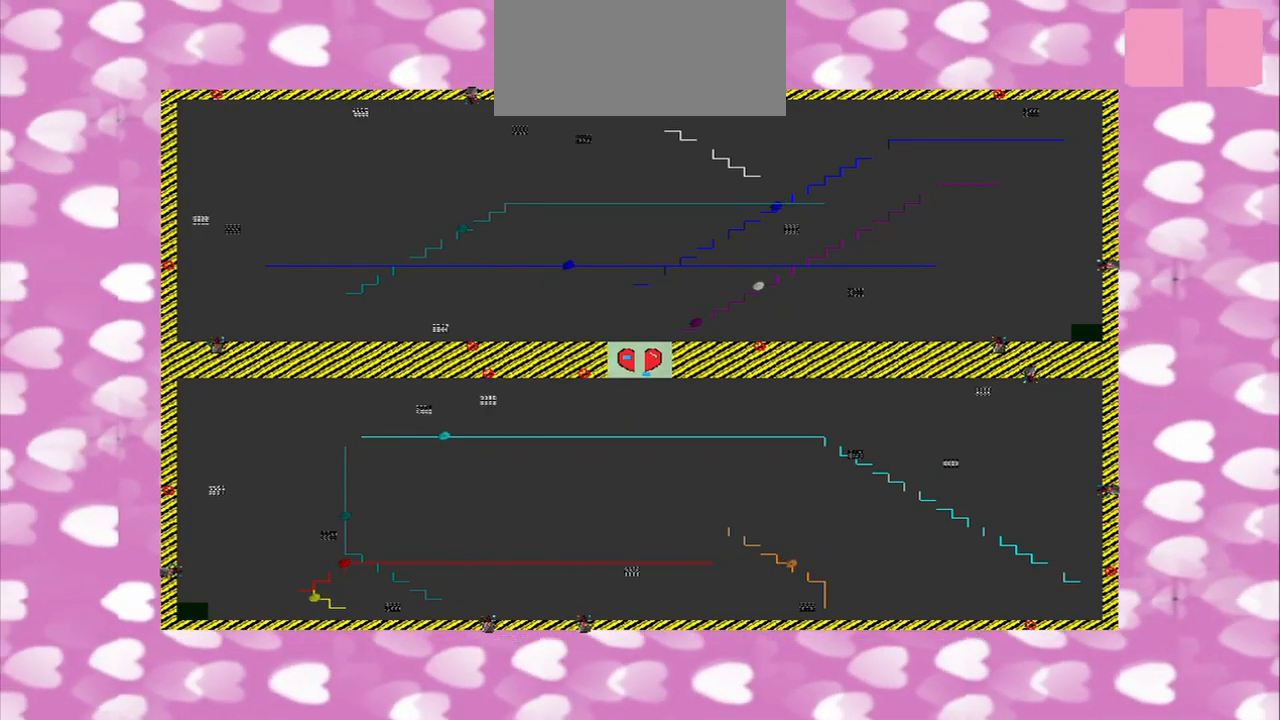
{"dt_ms": 500, "buttons": [], "left_stick": "center", "right_stick": "center", "events": [[125, "right_stick", "center"]]}